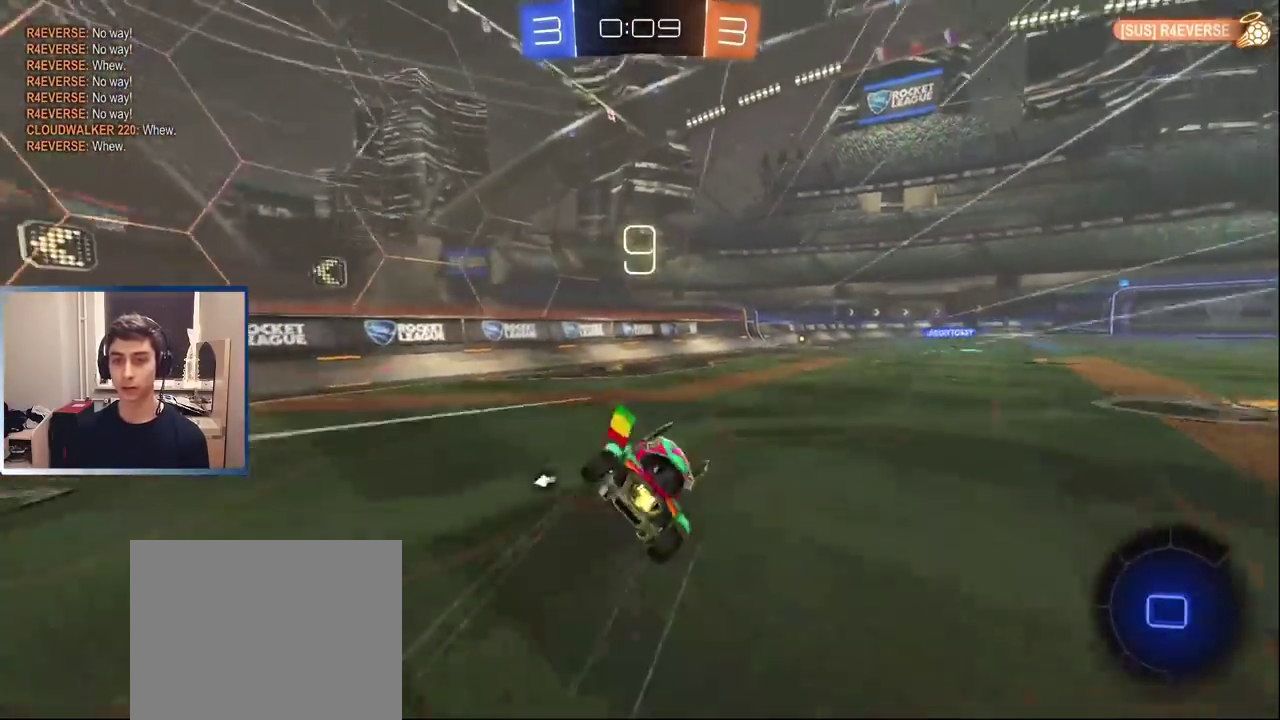
Gameplay with a controller (PlayStation layout); each line is a JSON object with the inputs held at the frame after it. "events" lists button and stick changes between this image and that frame as [ms after this image, input, new state], when the widget could be followed in between. Not read: L3 R1 R3.
{"buttons": ["R2"], "left_stick": "up-right", "right_stick": "center", "events": [[117, "TRIANGLE", "down"], [200, "TRIANGLE", "up"], [300, "TRIANGLE", "down"], [400, "TRIANGLE", "up"]]}
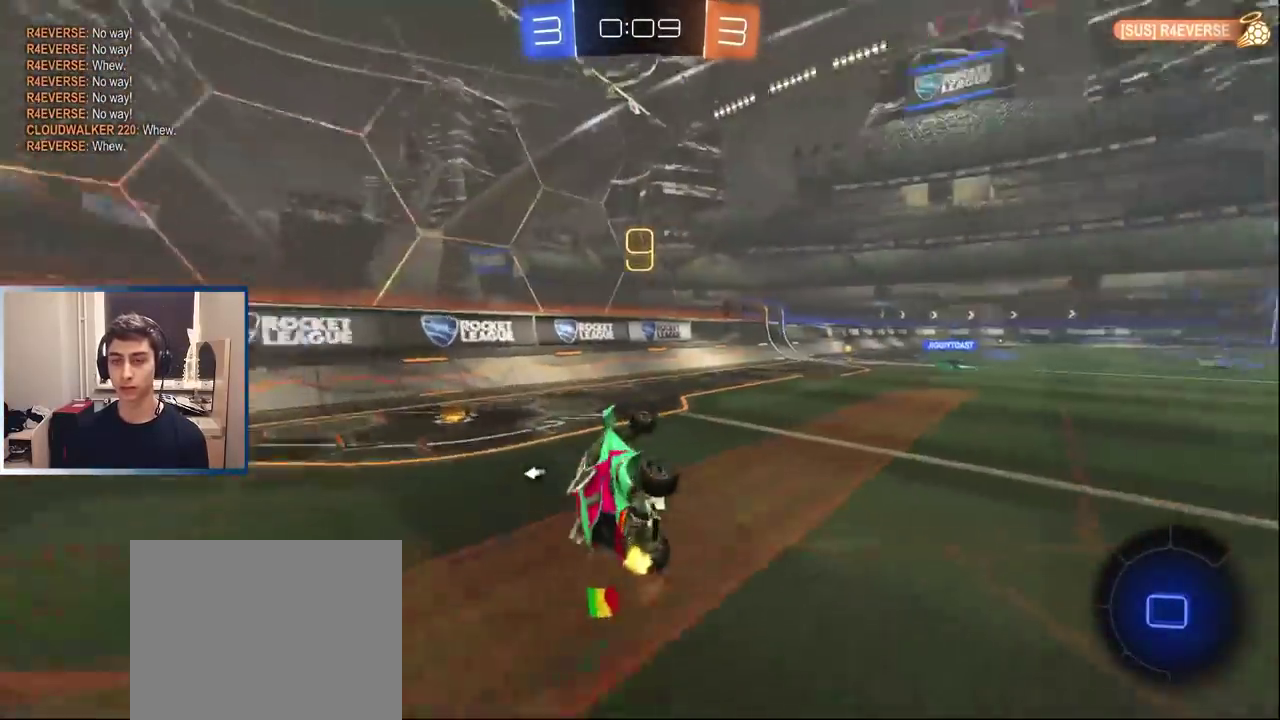
{"buttons": ["R2"], "left_stick": "right", "right_stick": "center", "events": [[83, "left_stick", "center"], [250, "left_stick", "right"]]}
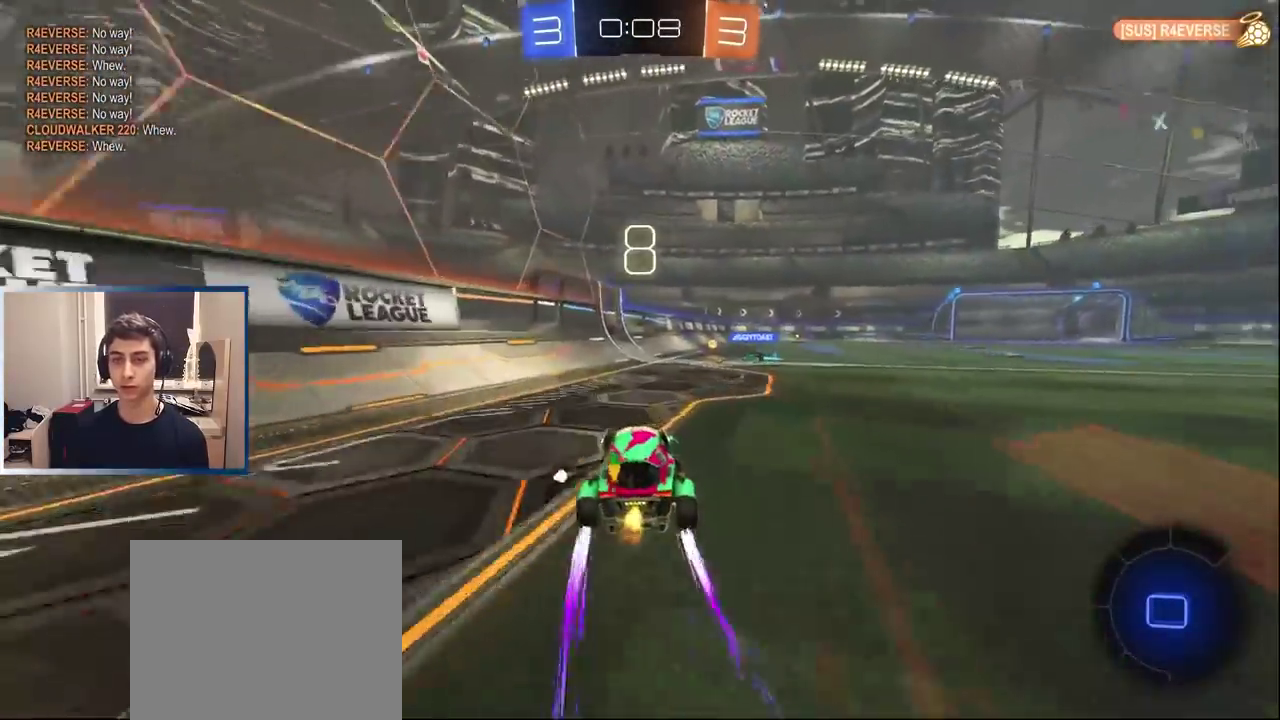
{"buttons": ["R2"], "left_stick": "center", "right_stick": "center", "events": [[133, "left_stick", "center"], [150, "CROSS", "down"], [217, "CROSS", "up"], [250, "left_stick", "down-left"], [400, "left_stick", "center"]]}
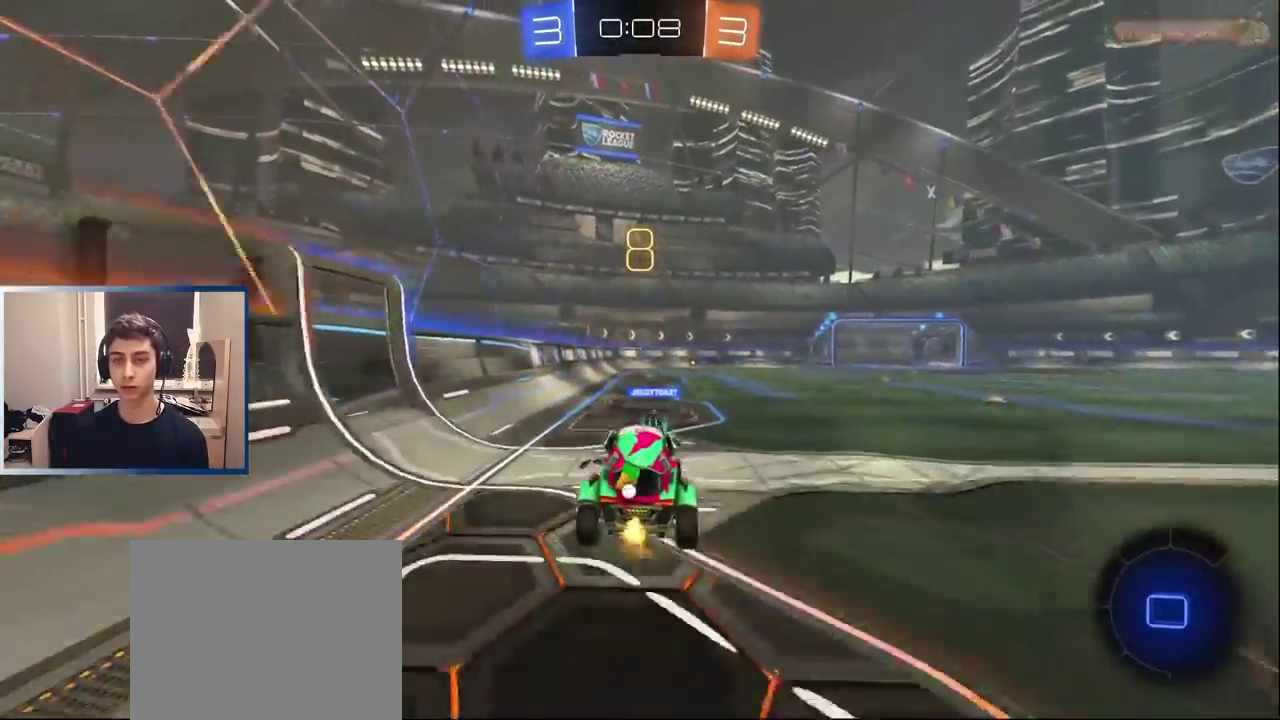
{"buttons": ["R2"], "left_stick": "left", "right_stick": "center", "events": [[50, "R2", "up"], [283, "R2", "down"], [400, "left_stick", "left"]]}
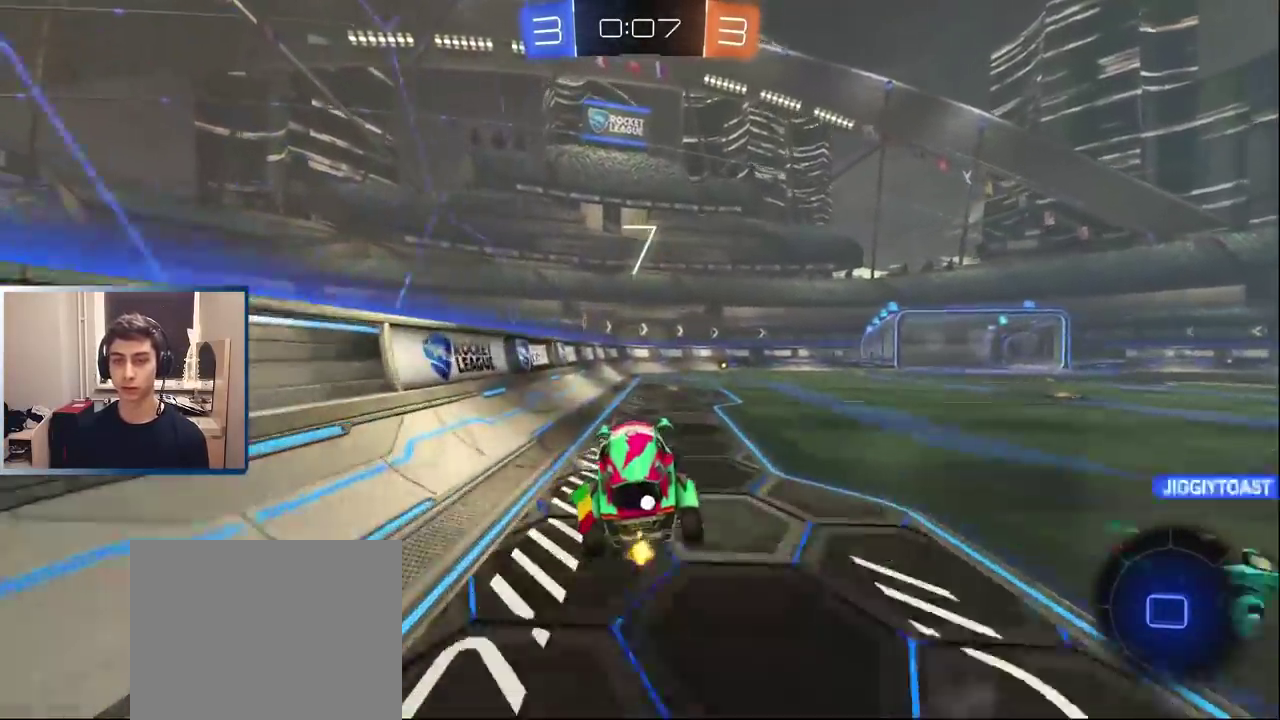
{"buttons": ["R2"], "left_stick": "center", "right_stick": "center", "events": [[17, "left_stick", "center"], [100, "left_stick", "up-right"], [267, "CROSS", "down"], [350, "CROSS", "up"], [350, "left_stick", "right"], [433, "left_stick", "center"]]}
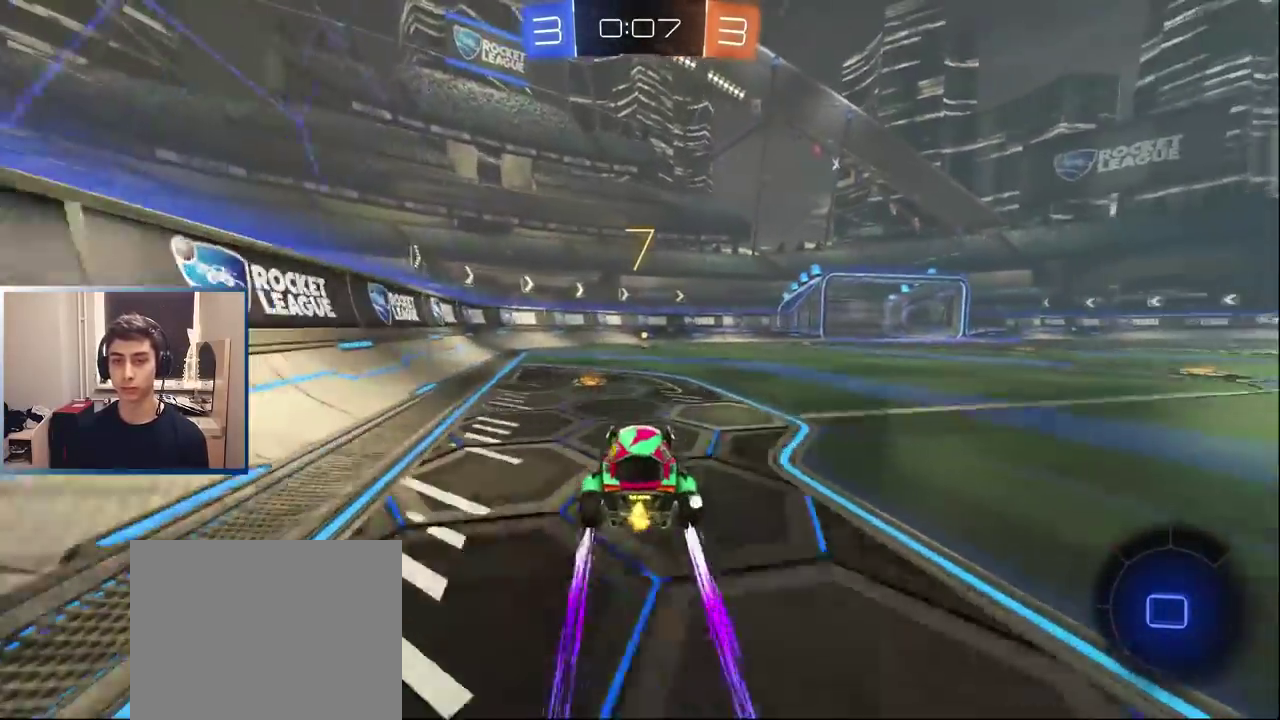
{"buttons": ["R2"], "left_stick": "center", "right_stick": "center", "events": [[50, "left_stick", "left"], [133, "left_stick", "center"], [150, "TRIANGLE", "down"], [183, "L1", "down"], [250, "TRIANGLE", "up"], [317, "L1", "up"]]}
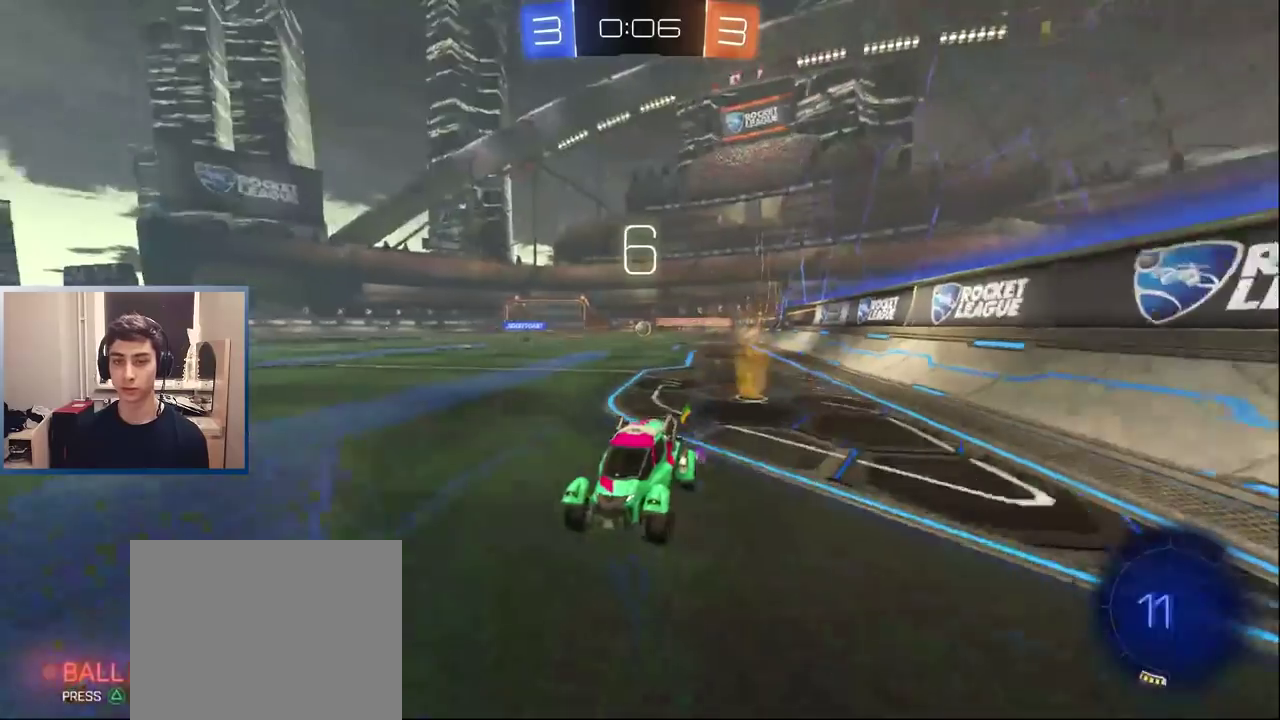
{"buttons": ["L1", "R2"], "left_stick": "right", "right_stick": "center", "events": [[83, "left_stick", "right"], [250, "left_stick", "center"], [333, "left_stick", "right"], [417, "L1", "down"]]}
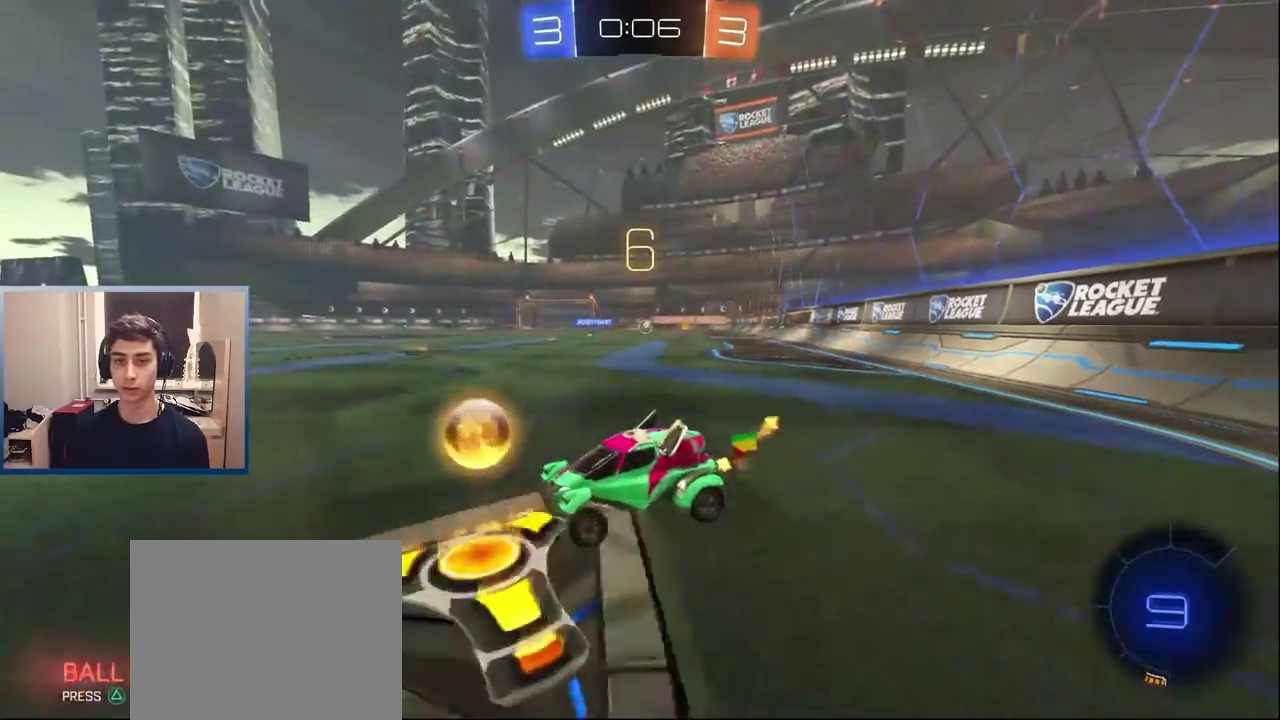
{"buttons": ["L1", "R2"], "left_stick": "right", "right_stick": "center", "events": [[117, "L1", "up"], [267, "L1", "down"], [350, "L1", "up"], [467, "L1", "down"]]}
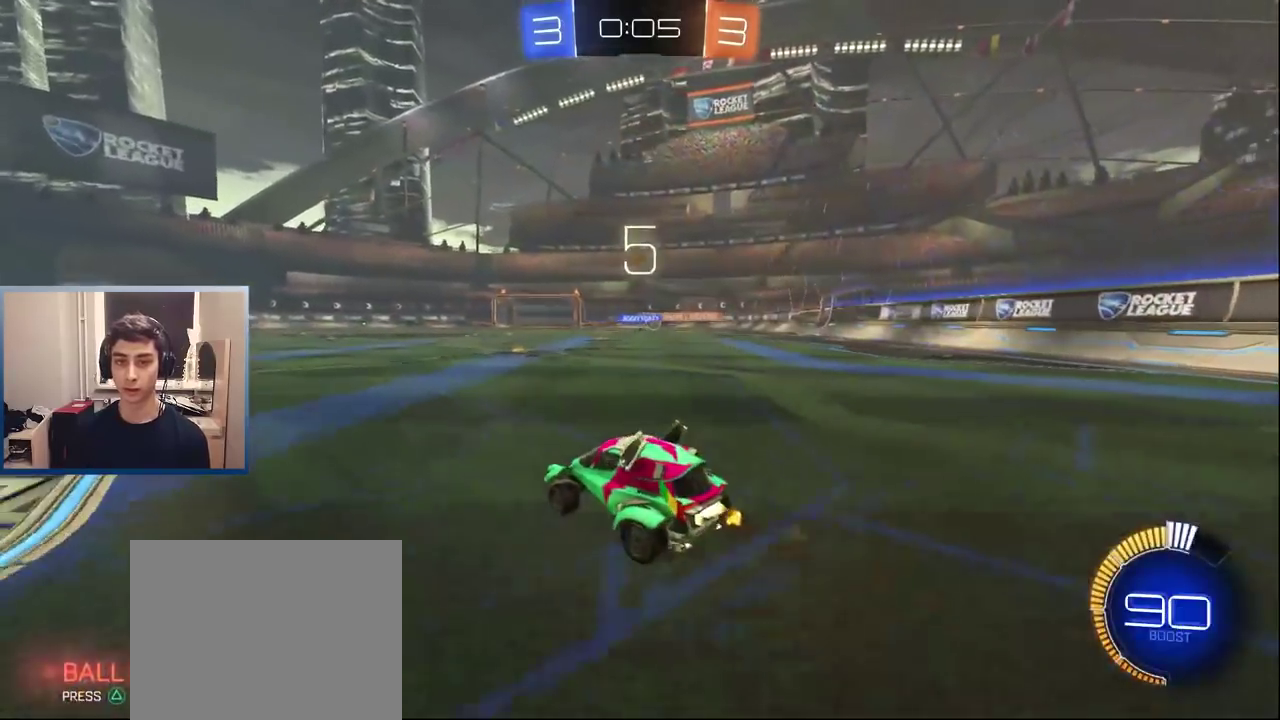
{"buttons": ["R2"], "left_stick": "right", "right_stick": "center"}
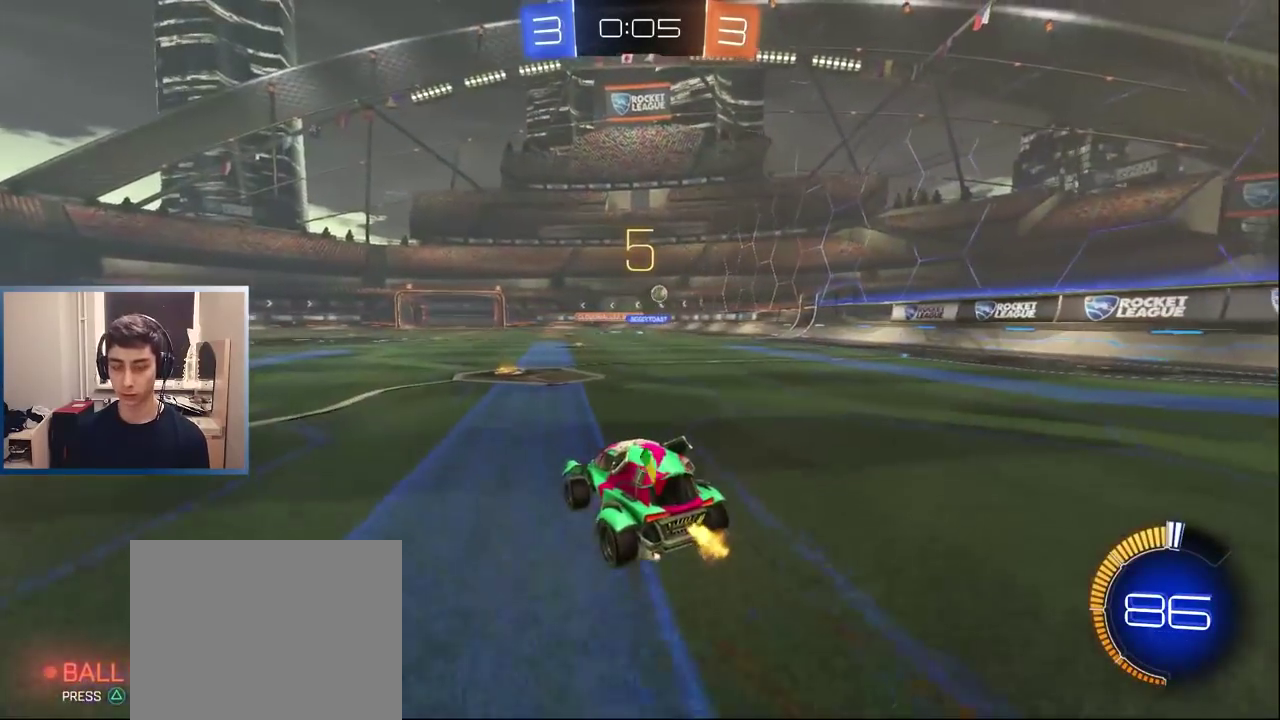
{"buttons": ["L2"], "left_stick": "right", "right_stick": "center"}
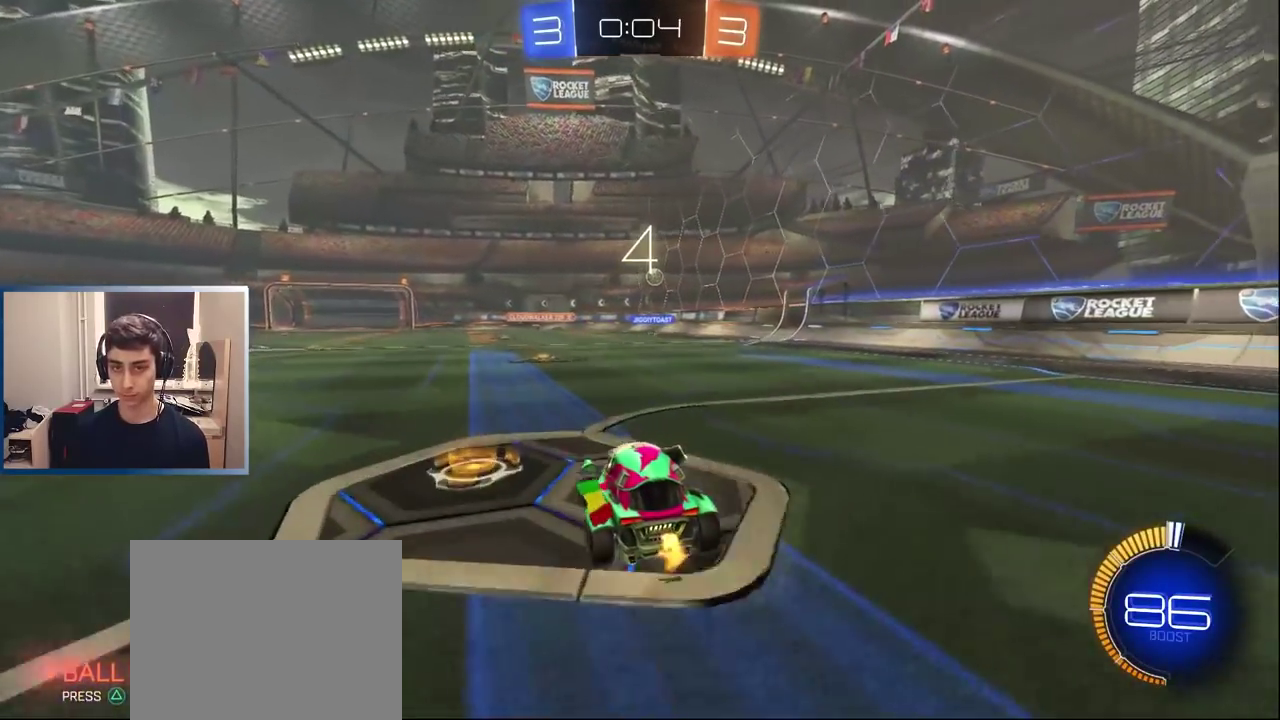
{"buttons": ["R2"], "left_stick": "center", "right_stick": "center", "events": [[100, "left_stick", "center"], [117, "L2", "up"], [233, "left_stick", "left"], [250, "R2", "down"], [400, "left_stick", "center"]]}
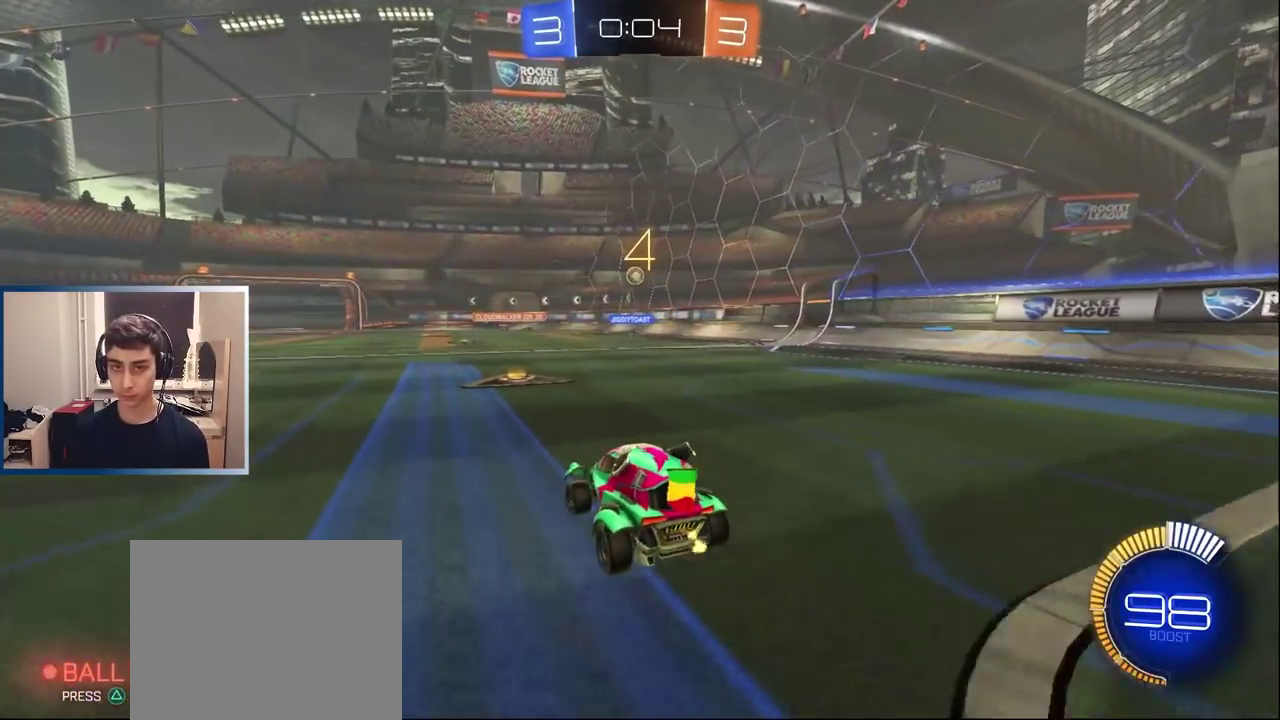
{"buttons": ["R2"], "left_stick": "center", "right_stick": "center", "events": [[217, "left_stick", "up-right"], [300, "left_stick", "center"], [367, "left_stick", "left"], [500, "left_stick", "center"]]}
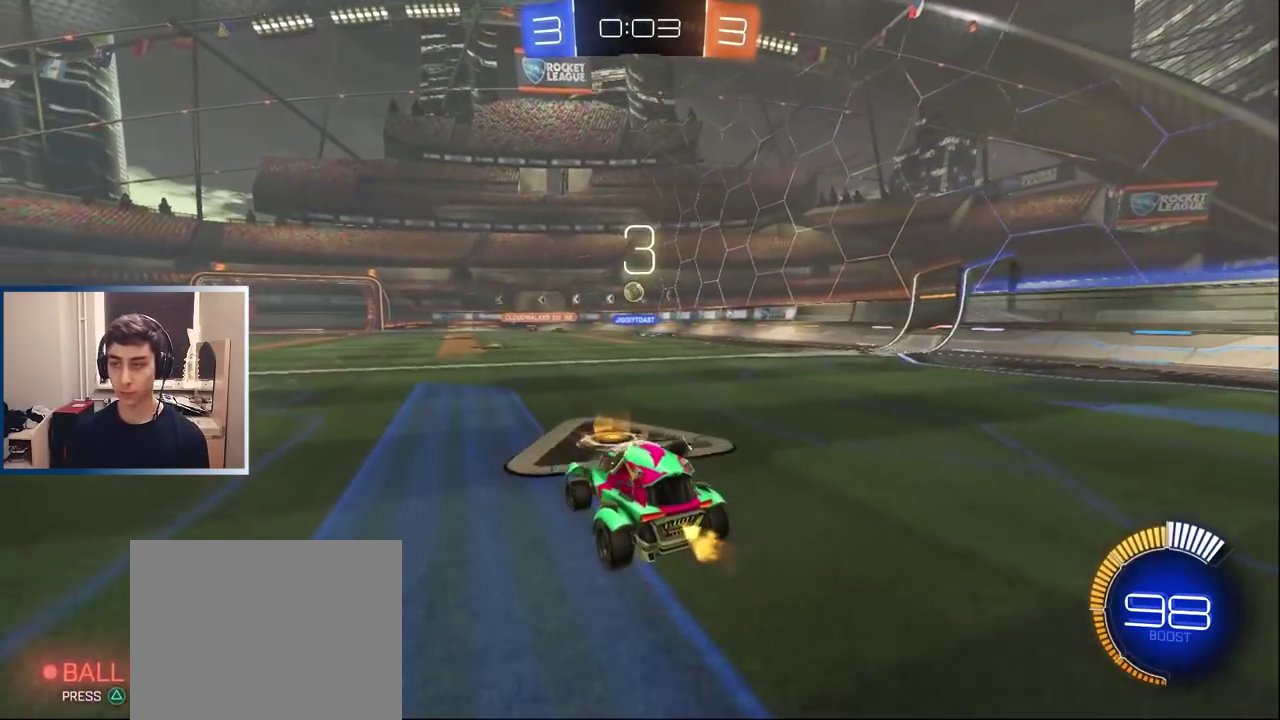
{"buttons": ["R2"], "left_stick": "center", "right_stick": "center", "events": [[133, "R2", "up"], [267, "R2", "down"]]}
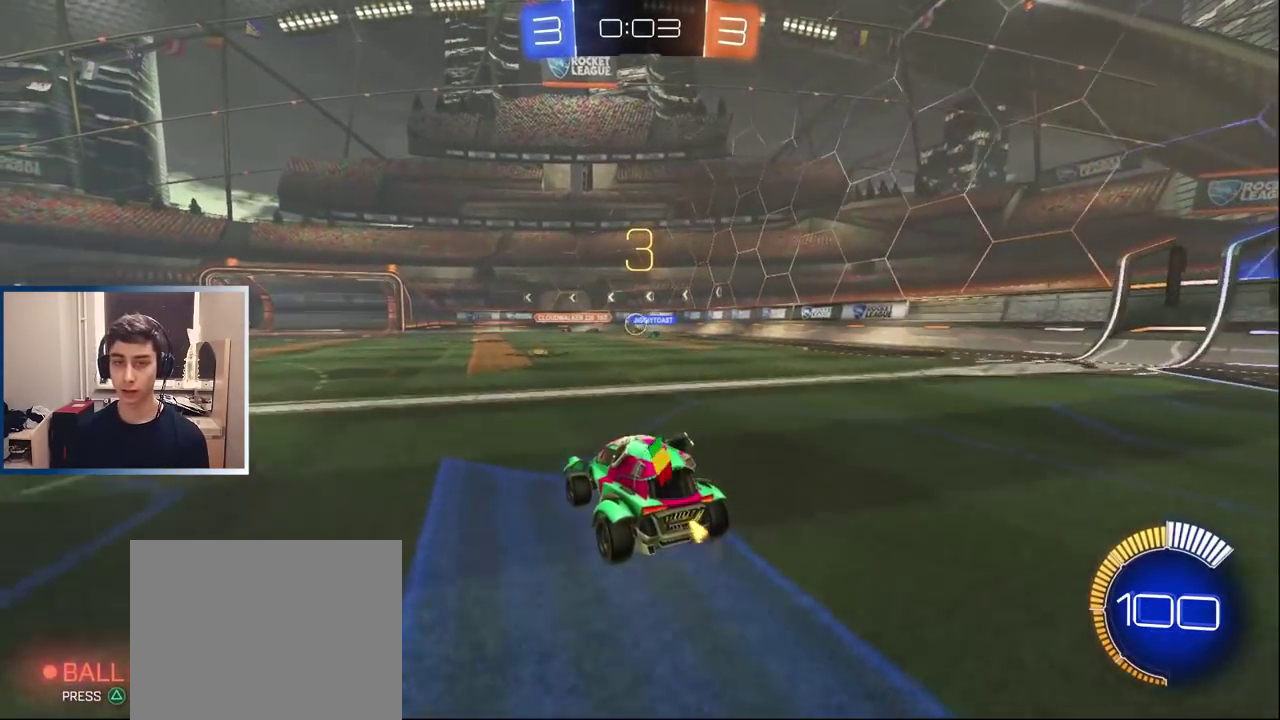
{"buttons": ["R2"], "left_stick": "center", "right_stick": "center", "events": [[83, "R2", "up"], [350, "left_stick", "left"], [450, "R2", "down"], [483, "left_stick", "center"]]}
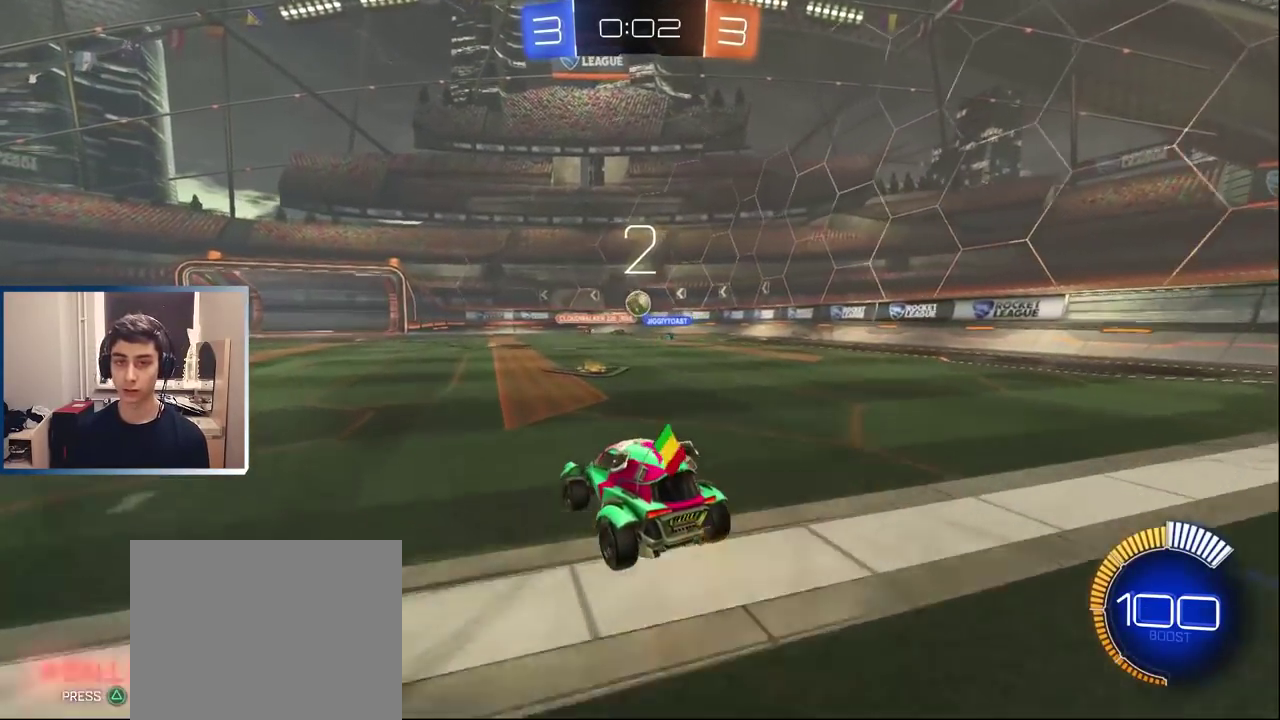
{"buttons": ["R2"], "left_stick": "left", "right_stick": "center", "events": [[183, "left_stick", "left"], [300, "left_stick", "center"], [317, "L1", "down"], [400, "L1", "up"], [483, "left_stick", "left"]]}
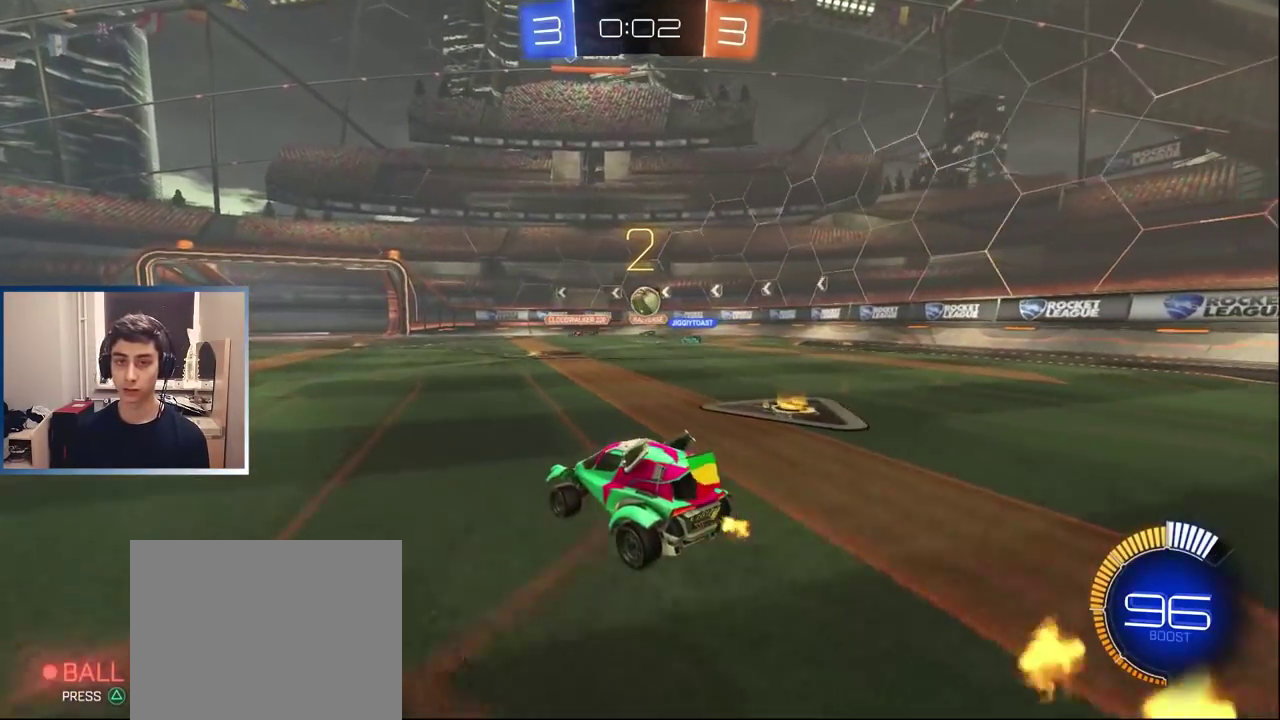
{"buttons": [], "left_stick": "center", "right_stick": "center", "events": [[83, "R2", "up"], [117, "left_stick", "center"]]}
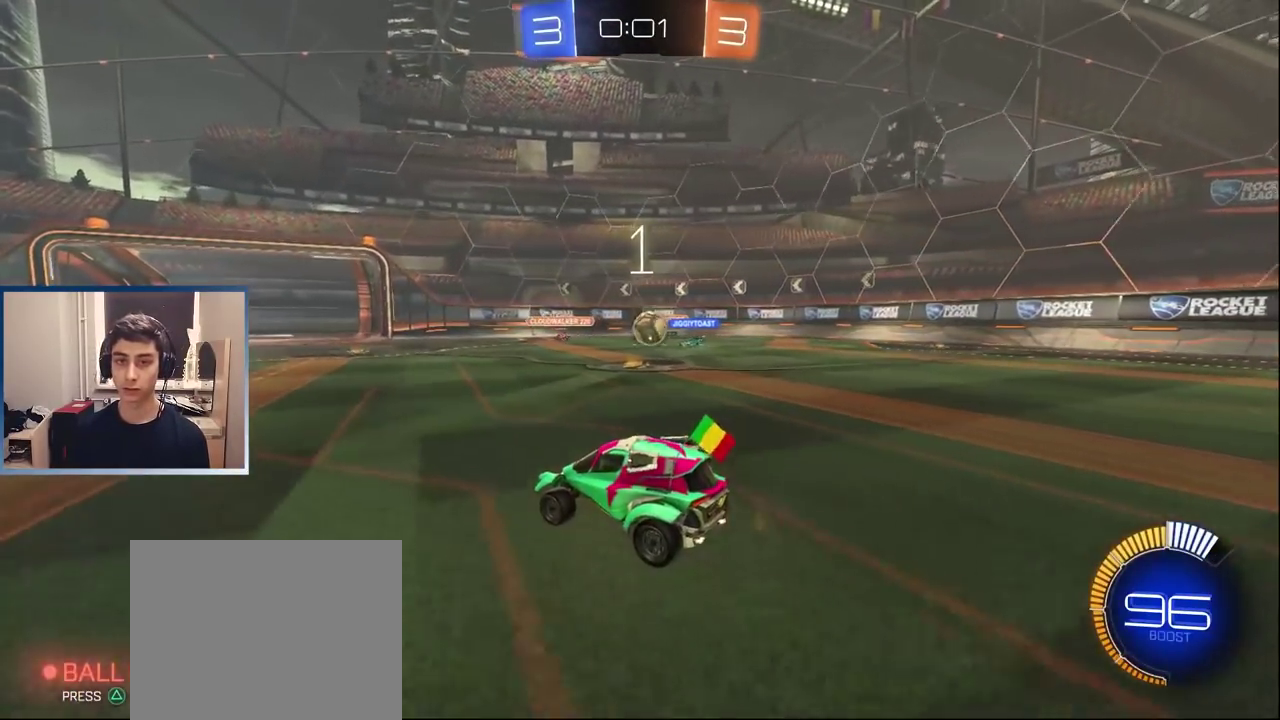
{"buttons": ["L2"], "left_stick": "center", "right_stick": "center", "events": [[133, "L2", "down"], [250, "L2", "up"], [350, "L2", "down"]]}
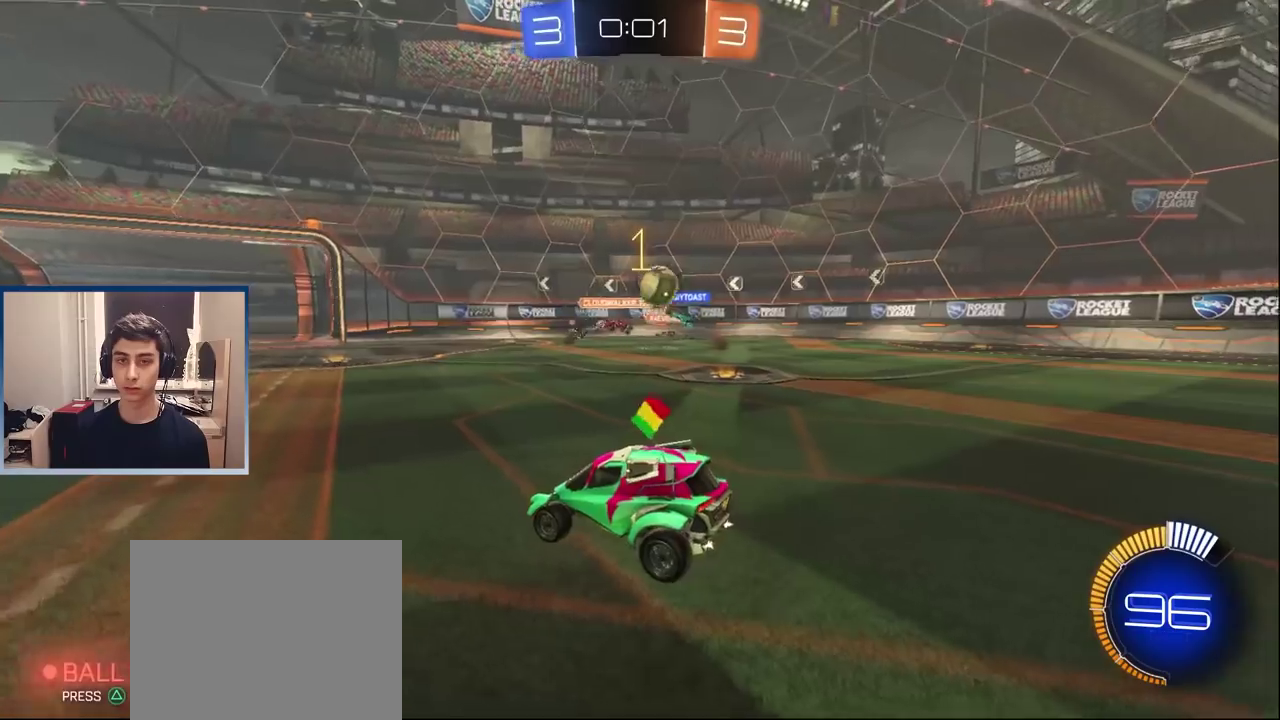
{"buttons": ["L2"], "left_stick": "down-left", "right_stick": "center", "events": [[17, "L2", "up"], [33, "R2", "down"], [50, "left_stick", "right"], [333, "L2", "down"], [333, "R2", "up"], [367, "left_stick", "center"], [483, "left_stick", "down-left"]]}
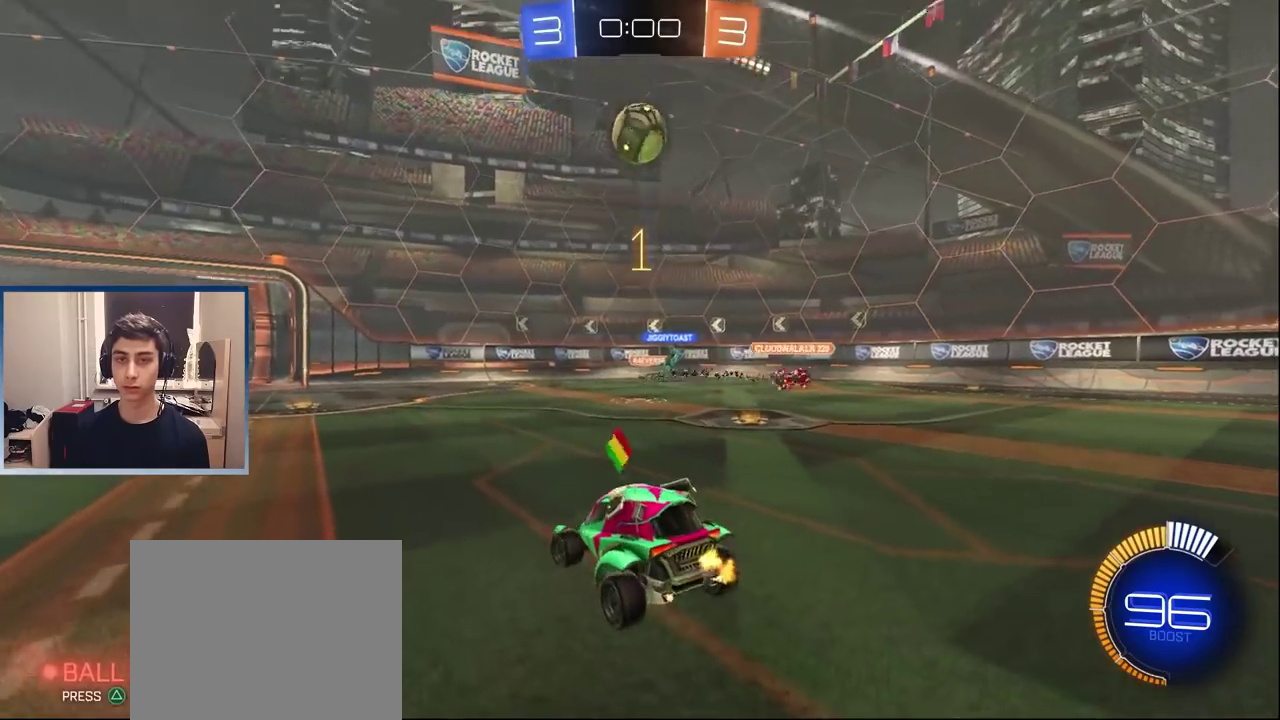
{"buttons": ["CROSS"], "left_stick": "down", "right_stick": "center", "events": [[67, "left_stick", "left"], [483, "CROSS", "down"], [483, "L2", "up"], [483, "left_stick", "down"]]}
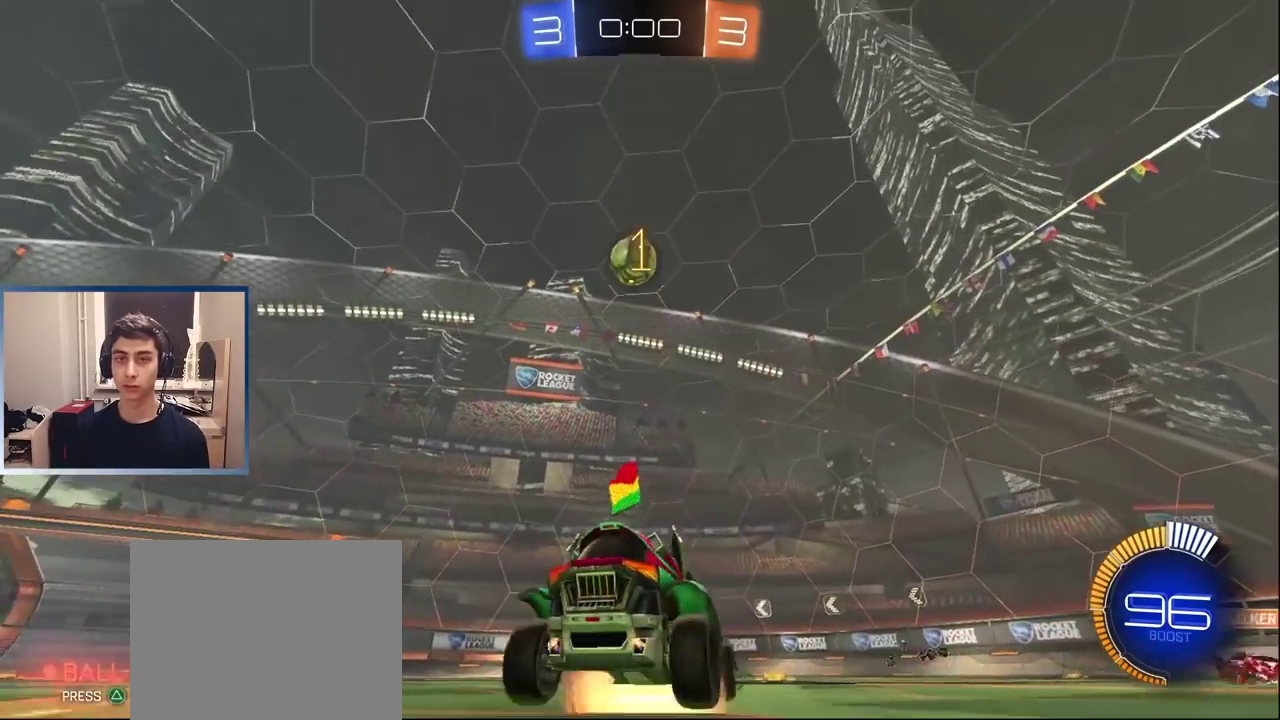
{"buttons": ["L1"], "left_stick": "center", "right_stick": "center", "events": [[200, "CROSS", "up"], [200, "left_stick", "center"], [233, "CROSS", "down"], [267, "left_stick", "down"], [333, "L1", "down"], [417, "CROSS", "up"], [483, "left_stick", "center"]]}
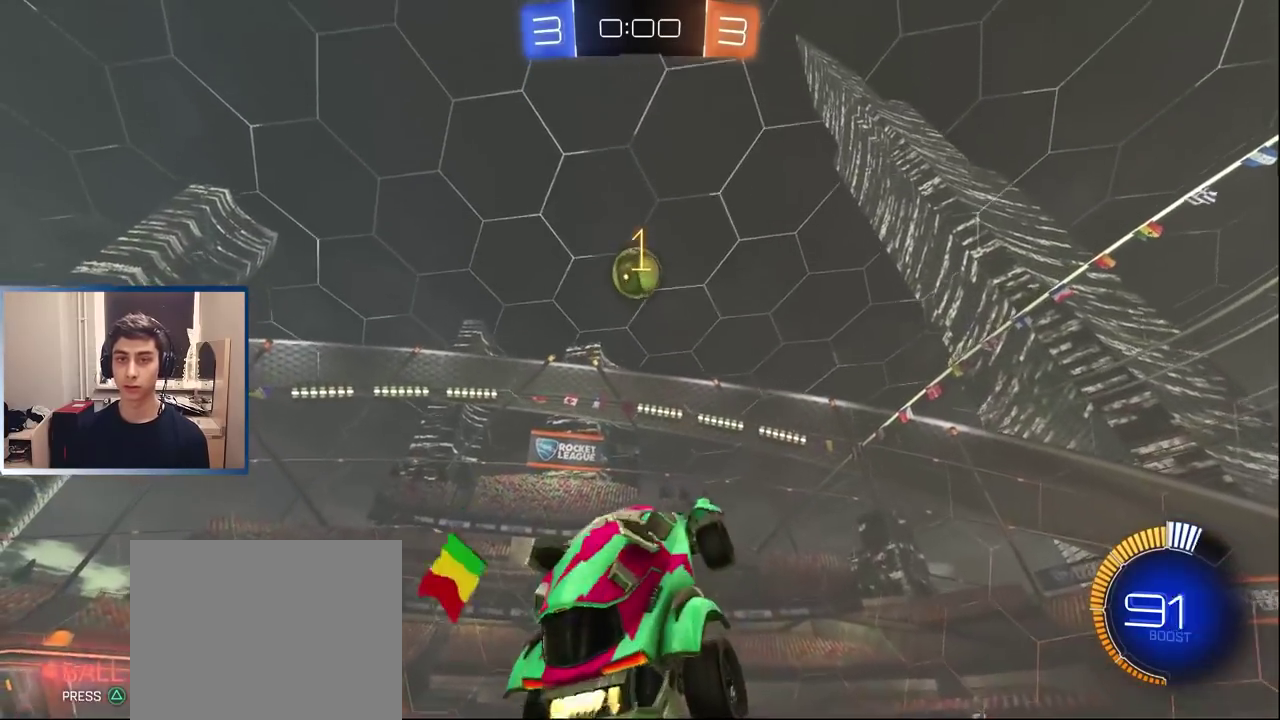
{"buttons": ["L1"], "left_stick": "right", "right_stick": "center", "events": [[17, "left_stick", "up"], [183, "left_stick", "center"], [333, "left_stick", "up-left"], [483, "left_stick", "right"]]}
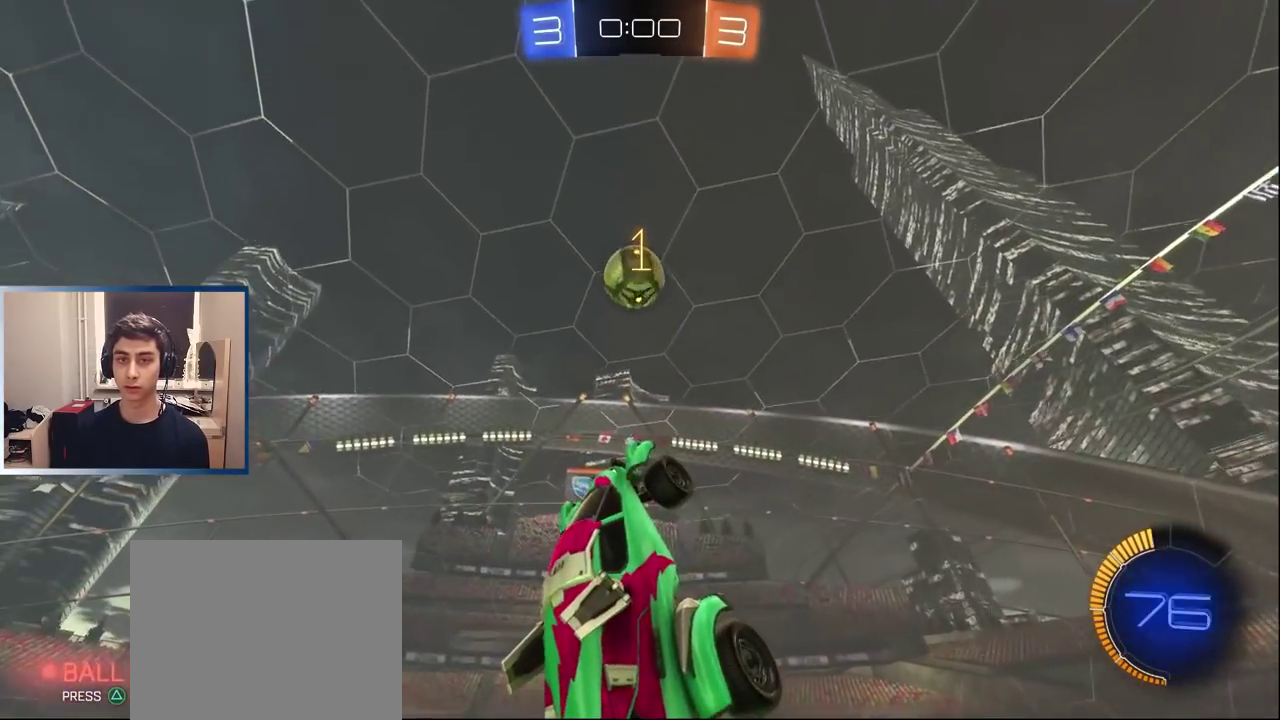
{"buttons": ["L1"], "left_stick": "left", "right_stick": "center", "events": [[50, "left_stick", "down-right"], [200, "left_stick", "left"], [283, "L1", "up"], [300, "left_stick", "up-right"], [383, "left_stick", "down-left"], [433, "L1", "down"], [500, "left_stick", "left"]]}
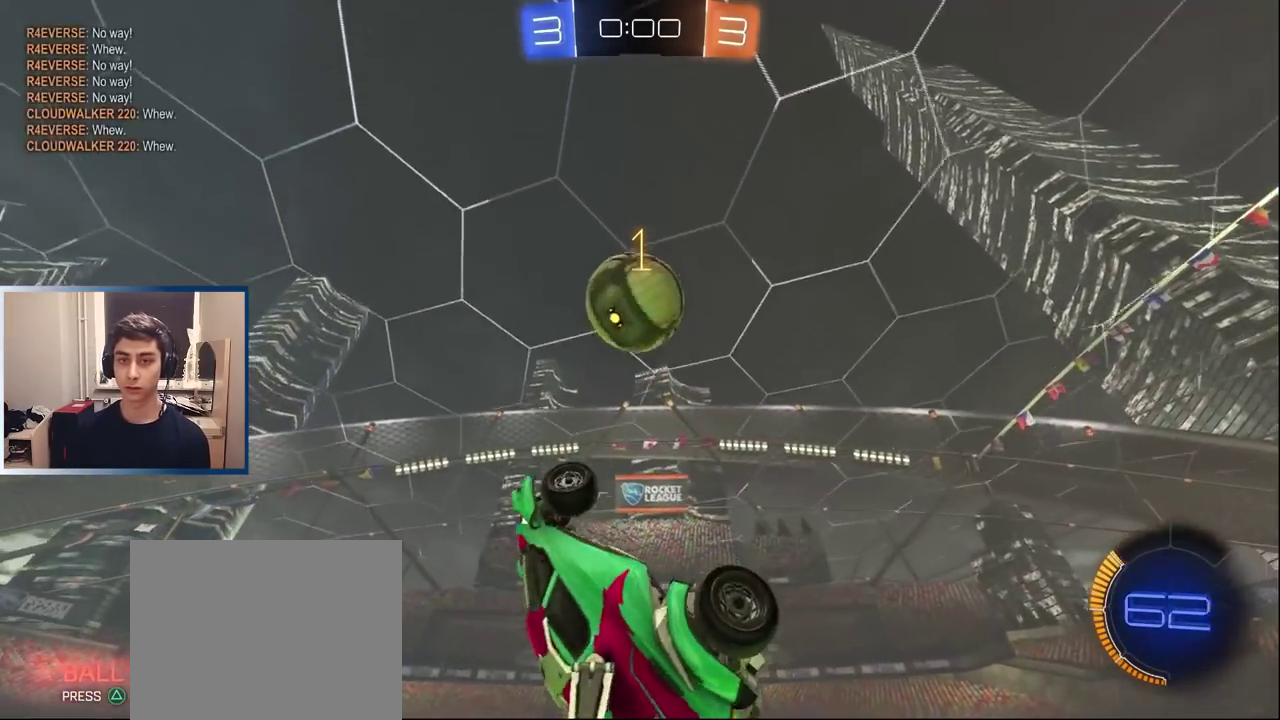
{"buttons": ["L1"], "left_stick": "right", "right_stick": "center", "events": [[50, "L1", "up"], [83, "left_stick", "center"], [317, "left_stick", "left"], [433, "left_stick", "right"], [467, "L1", "down"]]}
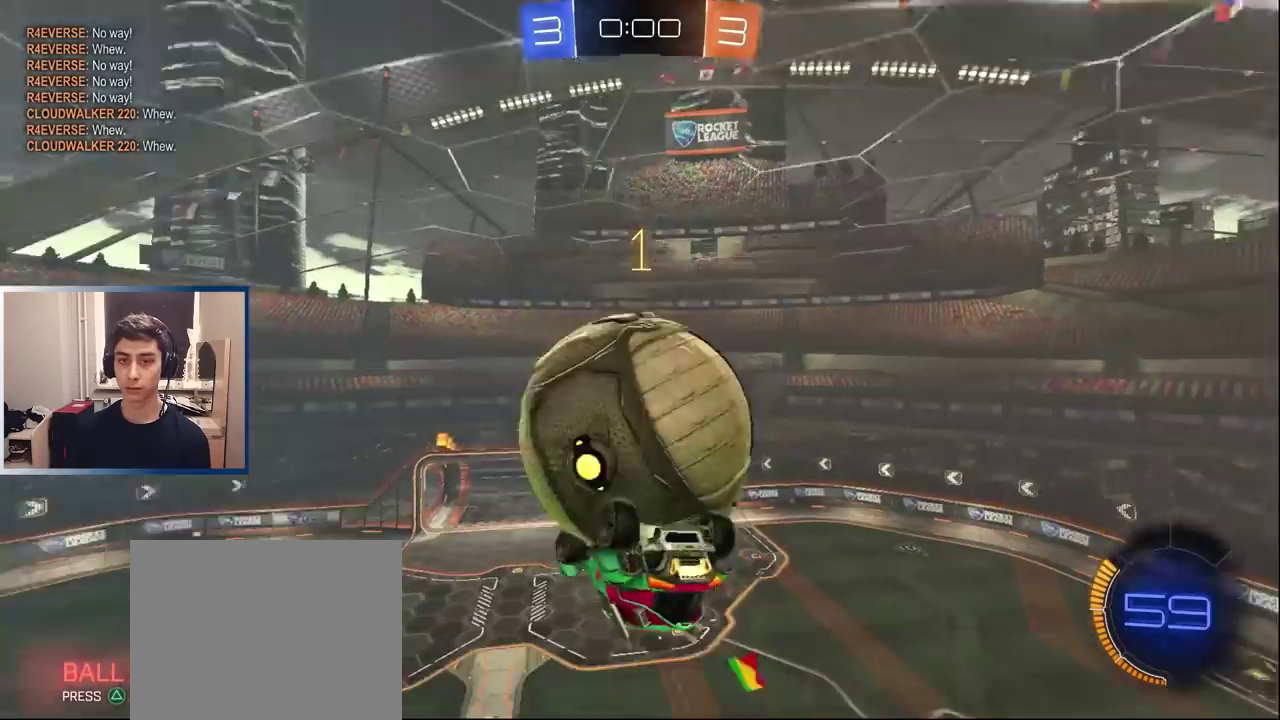
{"buttons": [], "left_stick": "down-right", "right_stick": "center", "events": [[167, "L1", "up"], [383, "left_stick", "down-right"]]}
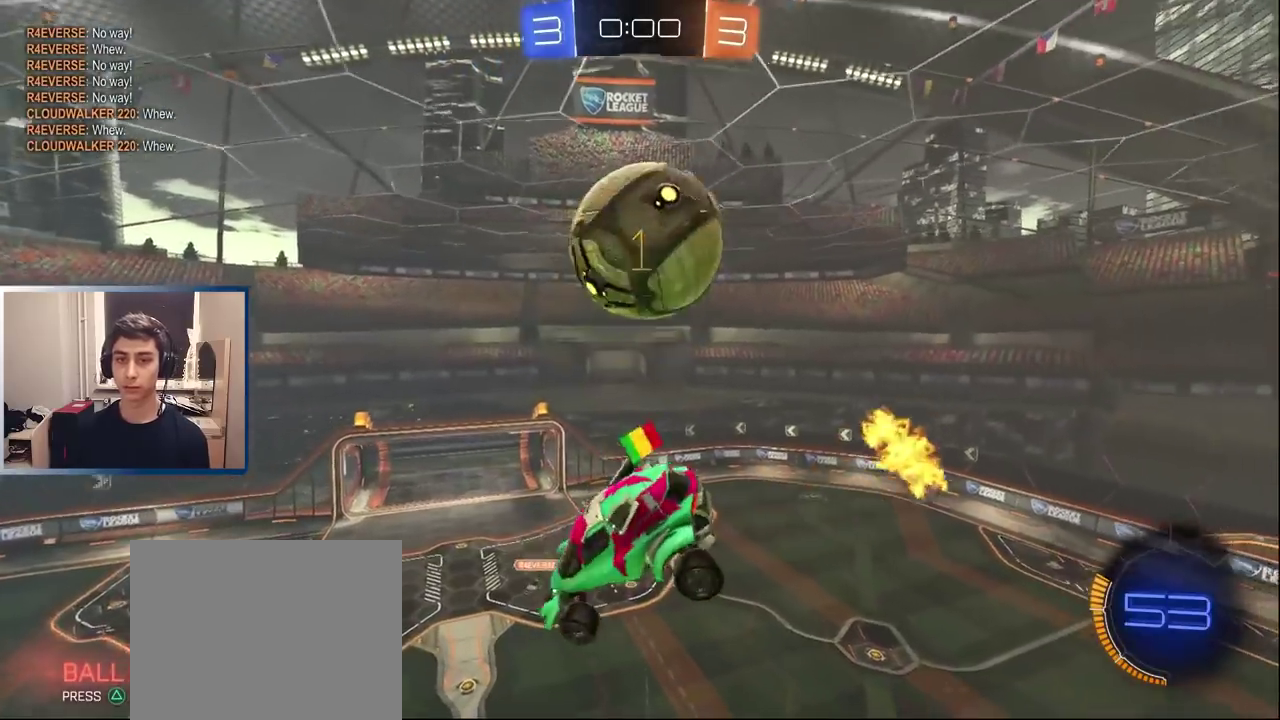
{"buttons": [], "left_stick": "down-right", "right_stick": "center", "events": [[250, "left_stick", "right"], [333, "left_stick", "down-left"], [367, "CROSS", "down"], [383, "left_stick", "up-right"], [450, "CROSS", "up"], [467, "left_stick", "down-right"]]}
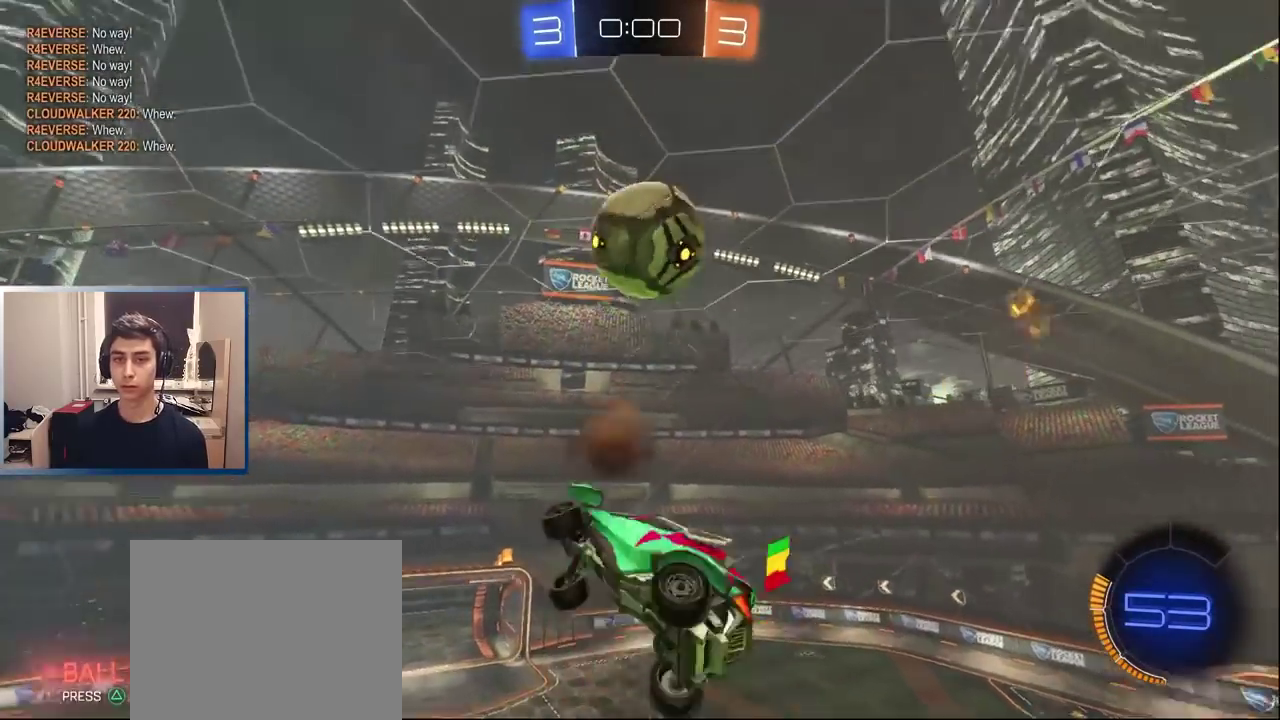
{"buttons": [], "left_stick": "up-right", "right_stick": "center", "events": [[67, "left_stick", "up-left"], [117, "left_stick", "down-right"], [167, "left_stick", "center"], [300, "left_stick", "up-right"]]}
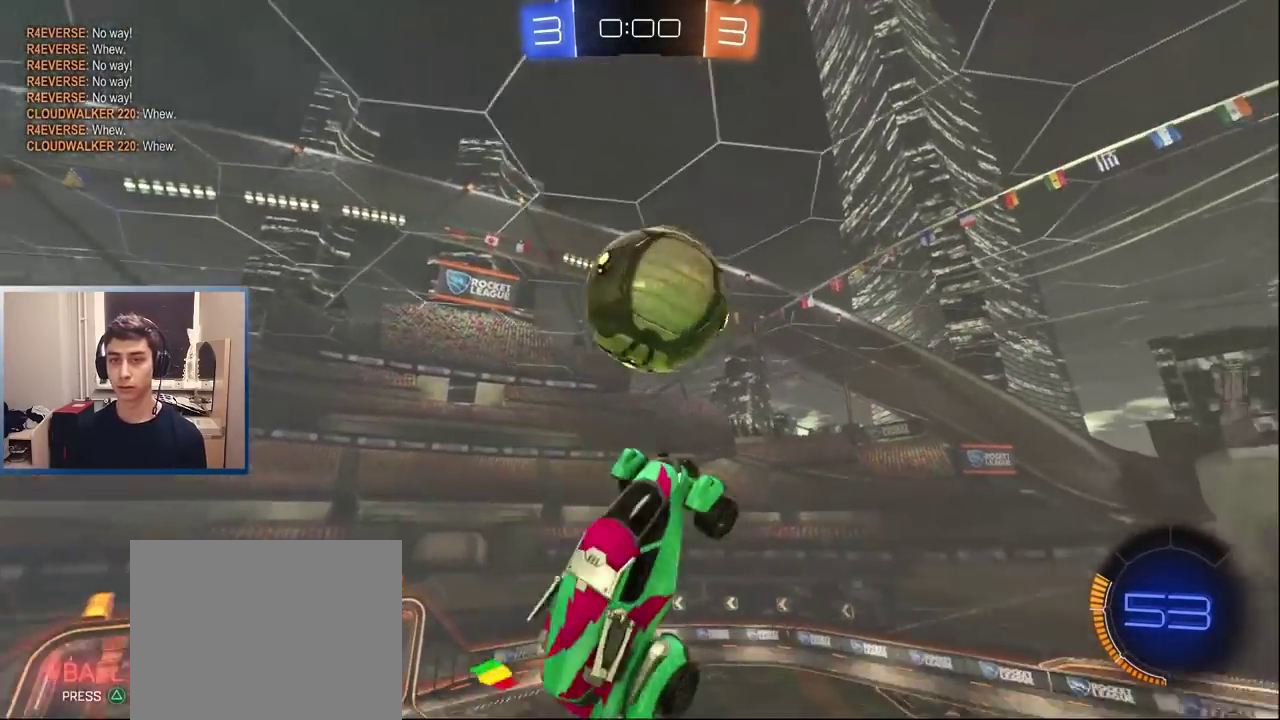
{"buttons": [], "left_stick": "down-right", "right_stick": "center", "events": [[67, "left_stick", "down-left"], [117, "L1", "down"], [117, "left_stick", "up-right"], [217, "left_stick", "right"], [267, "L1", "up"], [267, "left_stick", "down-right"]]}